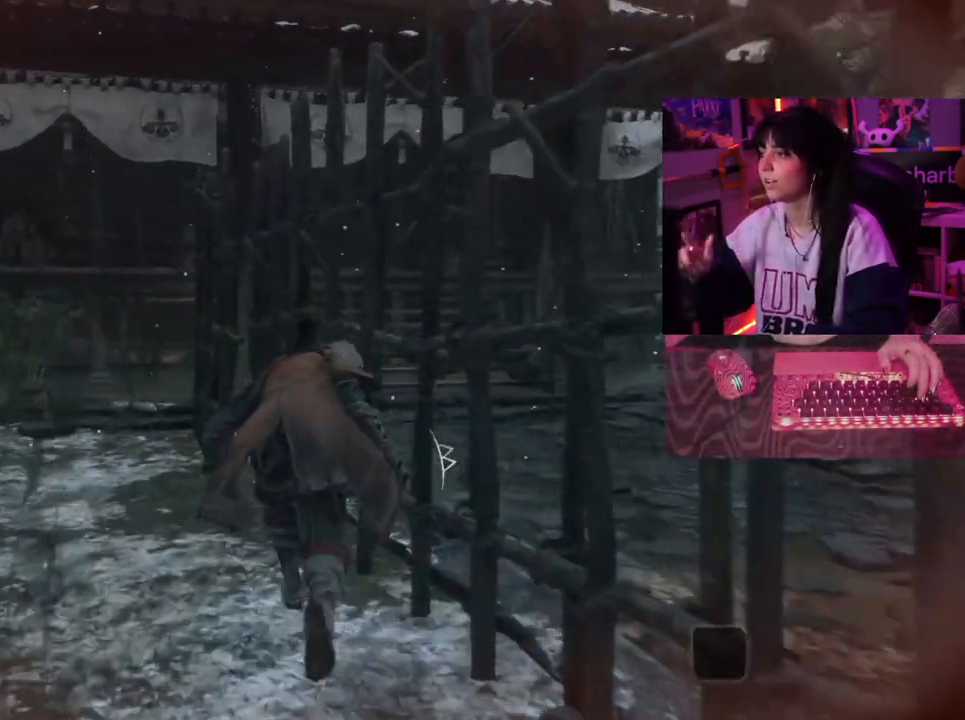
Gameplay with keyboard and mouse; each line is a JSON object with the keys and mouse buttons held at the frame after it. "events" lists presses ("down") and releases ("up") of "1", "2", "3", "4", "5", "a", "alt", "c", "caps_lock", "ctrl", "d", "e", "f", "g", "q", "r", "s", "shift", "space", "t", "tab", "v", "w", "x", "z", "mouse_left", "mouse_wheel" and "mouse_right" between this image and that frame as [ms after this image, input, new state], when the widget could be followed in between. "mouse_left", "mouse_wheel", "mouse_right" = the "left", "wheel", "right" buttons of the "mouse" list. No other keys are recorded. "wheel" means that the mouse wheel is clicked or scrolled. Not read: mouse_move.
{"keys": ["w"], "mouse": [], "events": []}
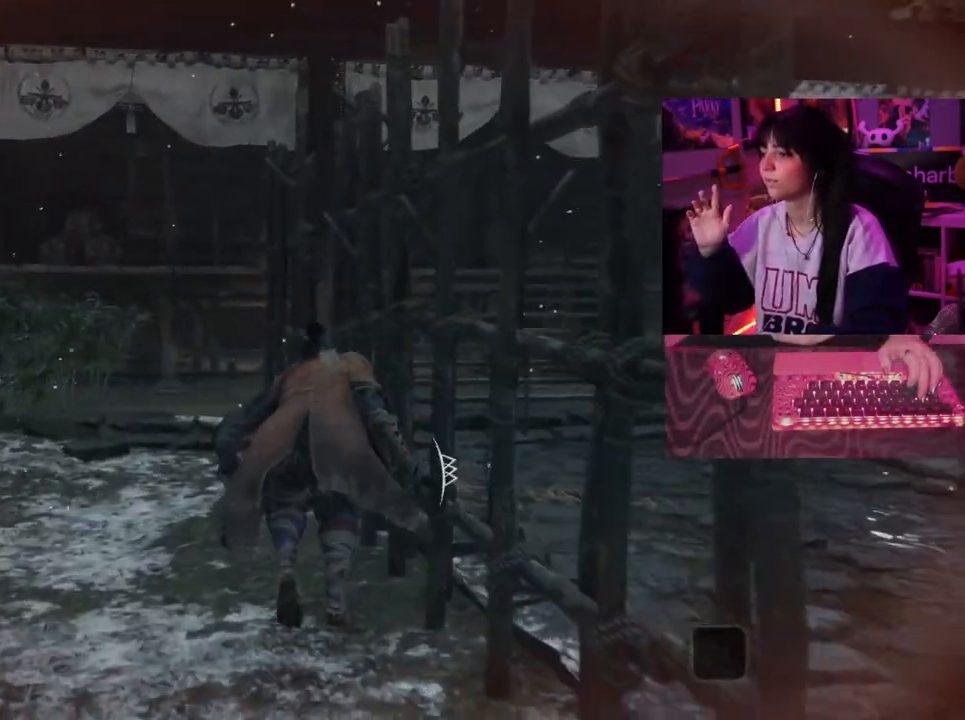
{"keys": ["w"], "mouse": [], "events": []}
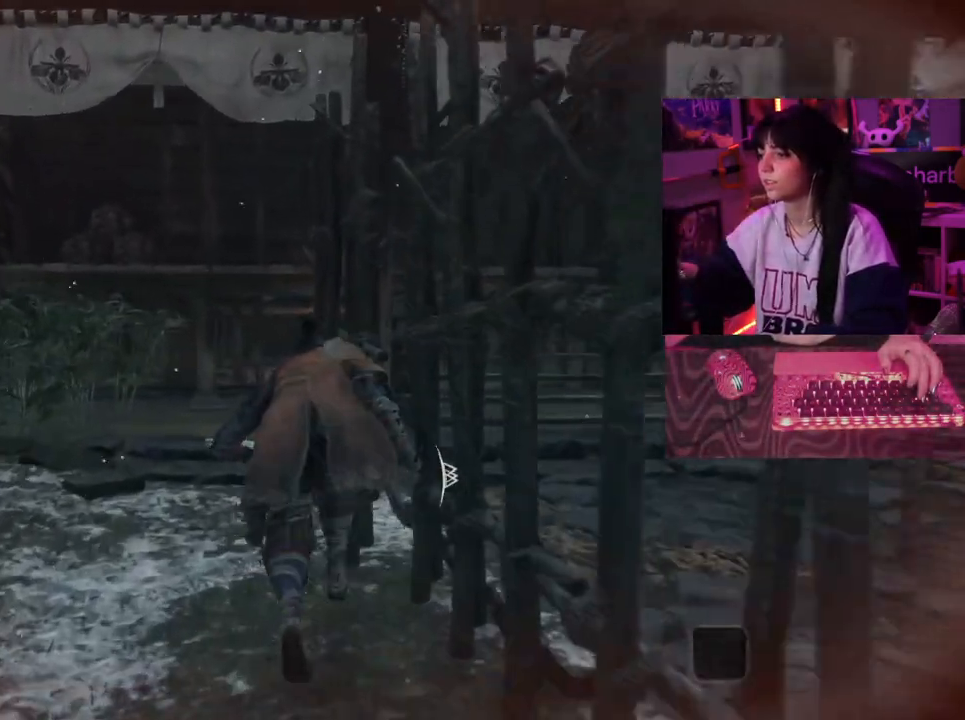
{"keys": ["w"], "mouse": [], "events": []}
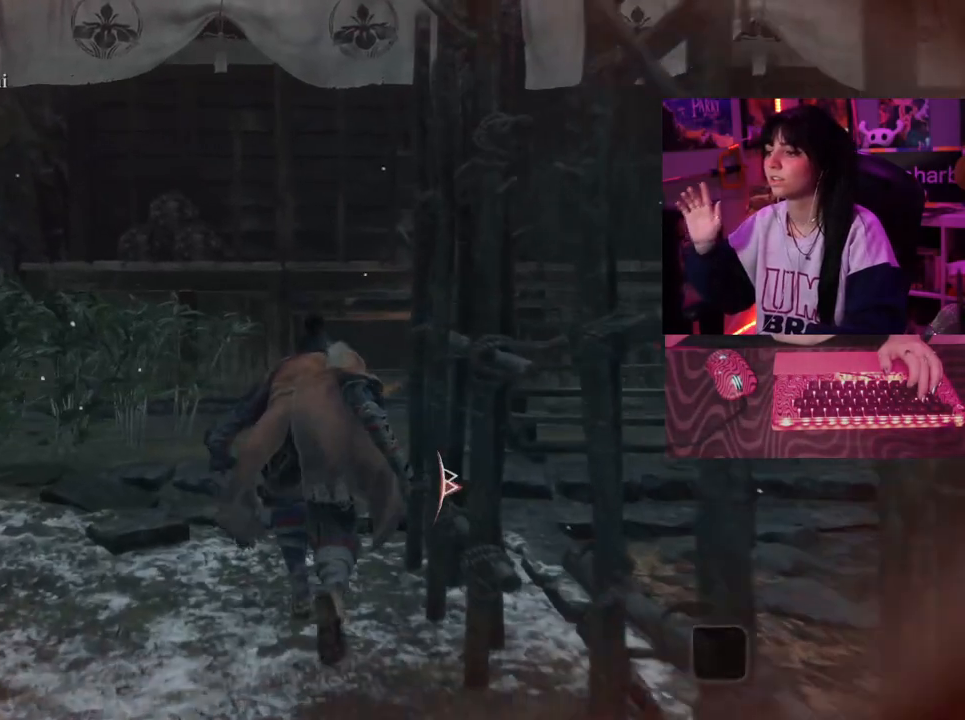
{"keys": ["w"], "mouse": [], "events": []}
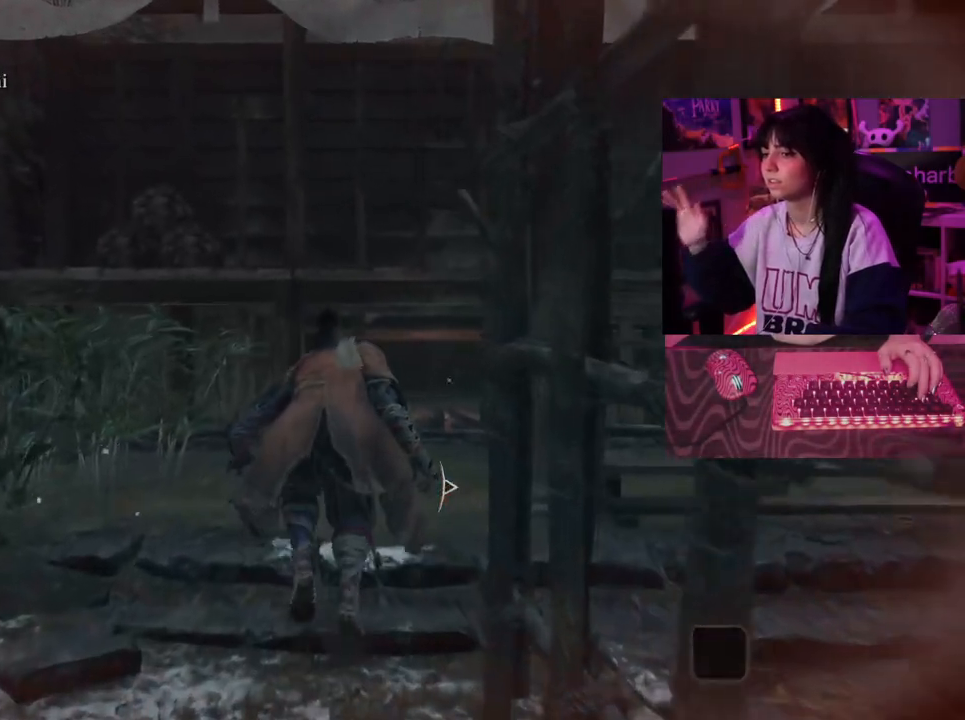
{"keys": ["w"], "mouse": [], "events": []}
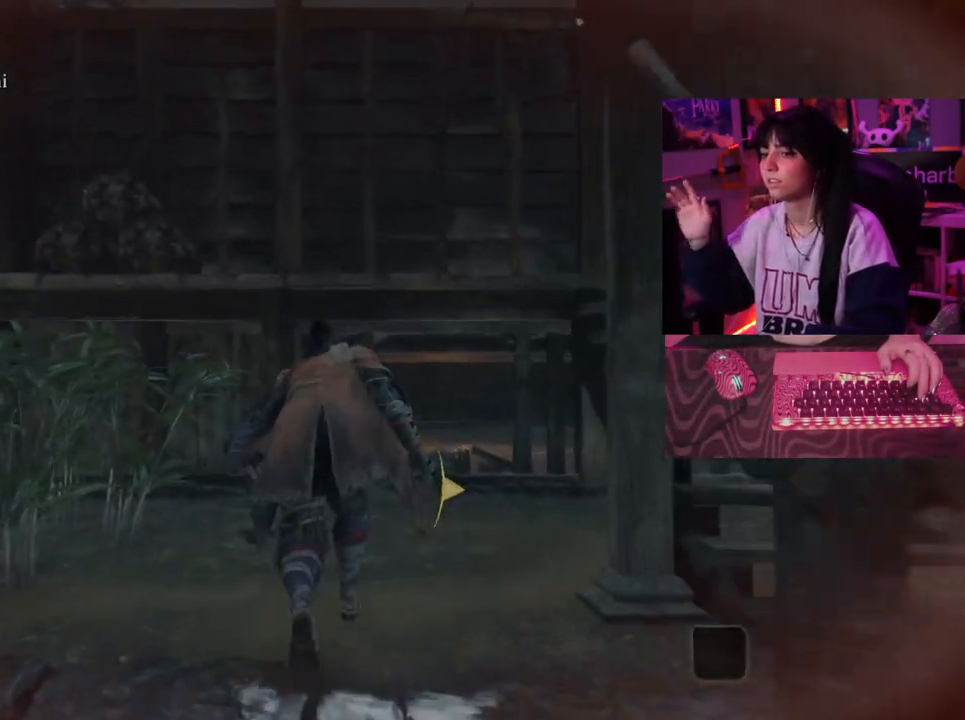
{"keys": ["w"], "mouse": [], "events": []}
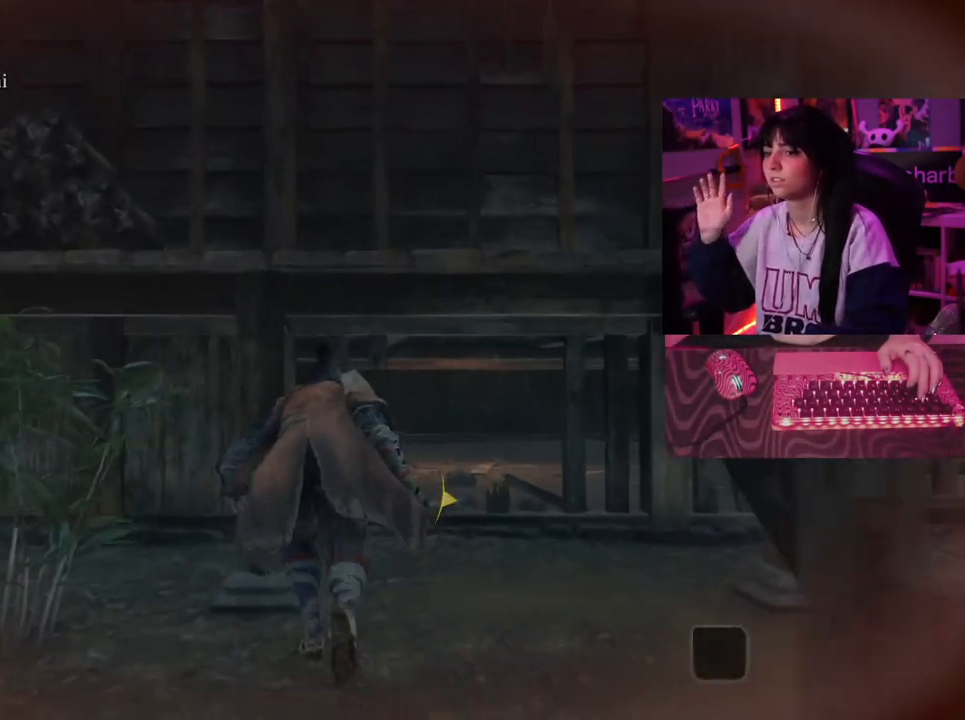
{"keys": ["w"], "mouse": [], "events": []}
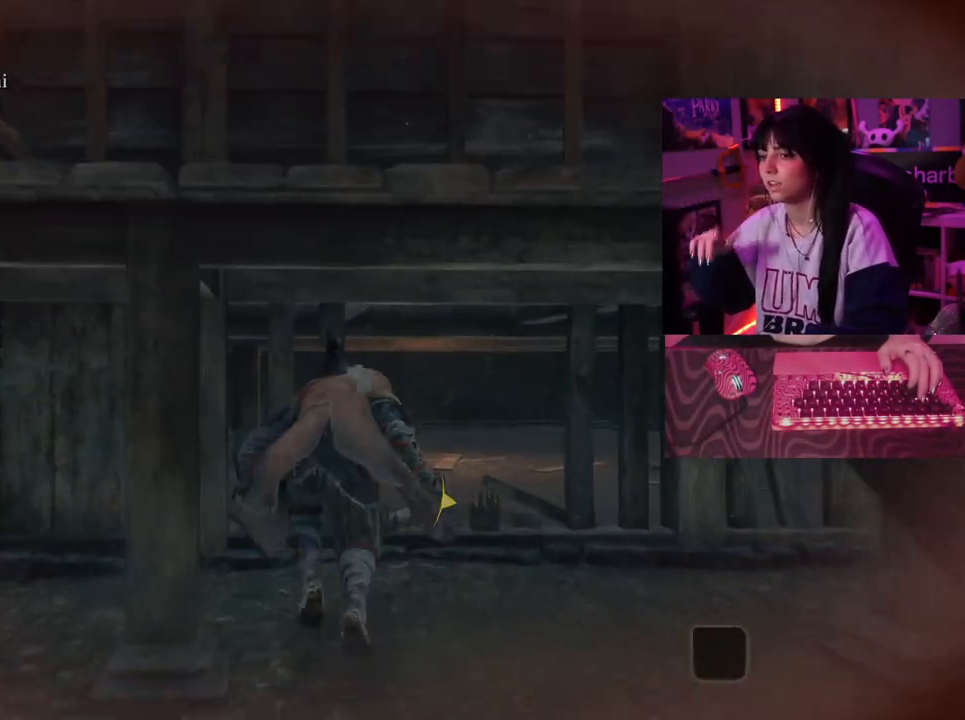
{"keys": ["w"], "mouse": [], "events": []}
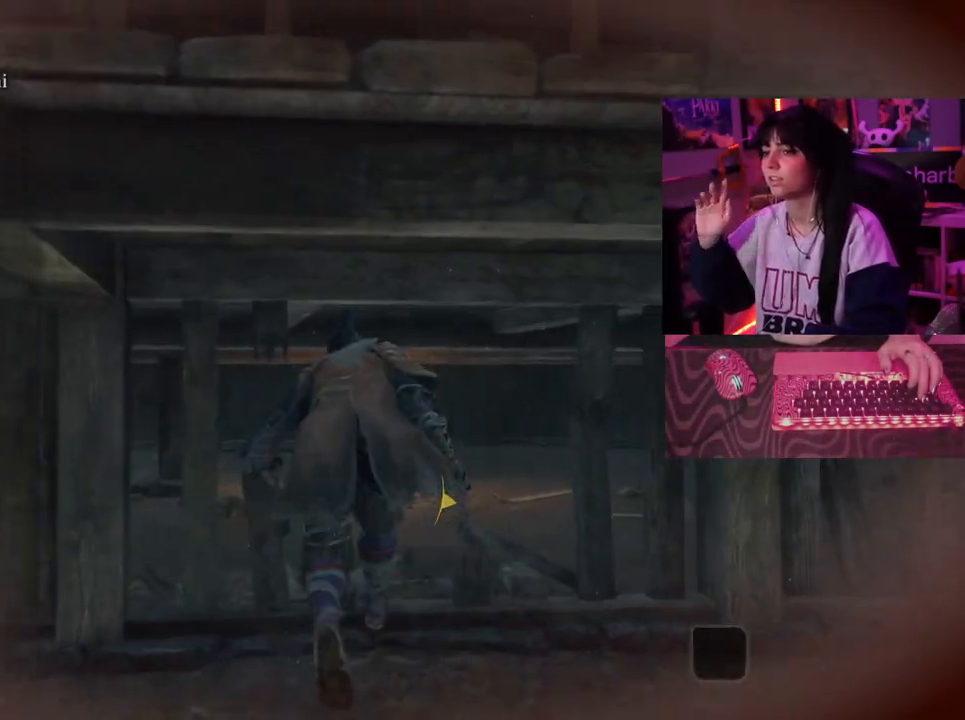
{"keys": ["w"], "mouse": [], "events": []}
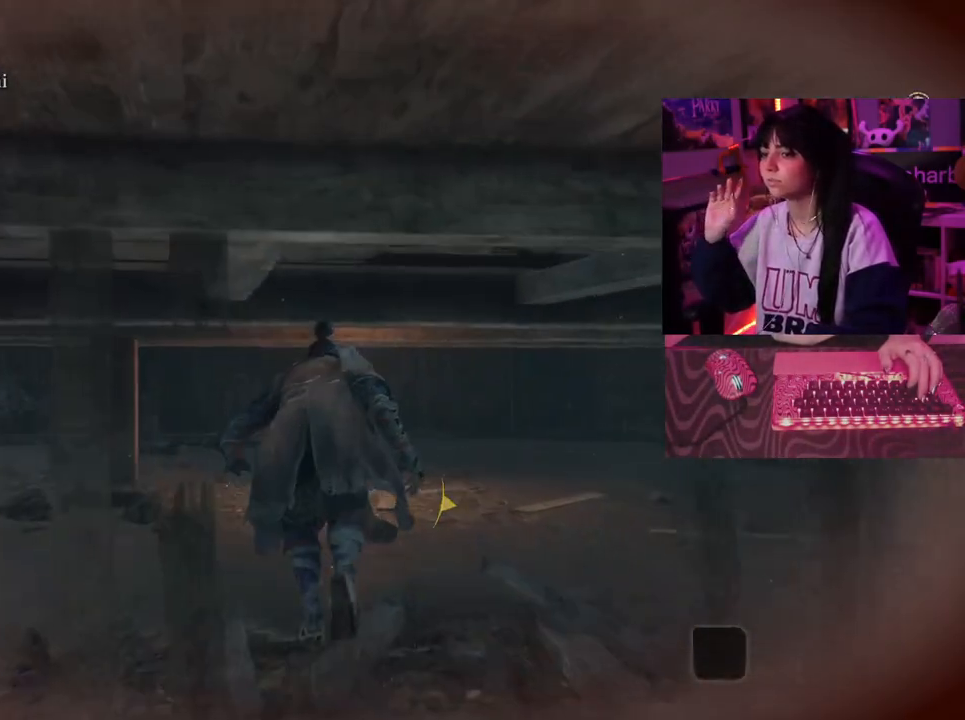
{"keys": ["w"], "mouse": [], "events": []}
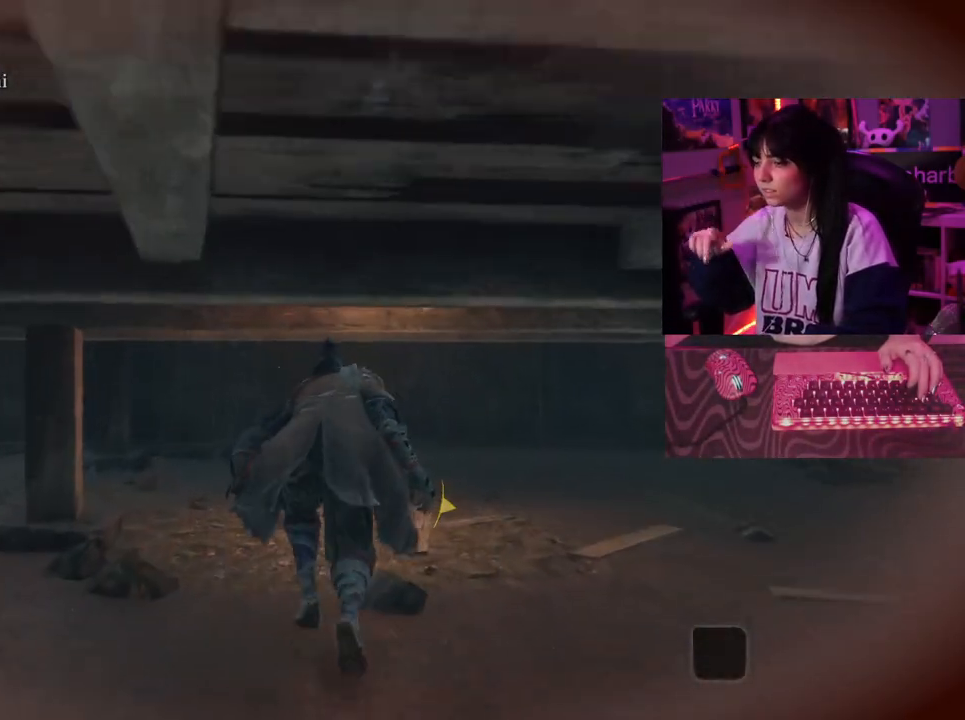
{"keys": ["w"], "mouse": [], "events": []}
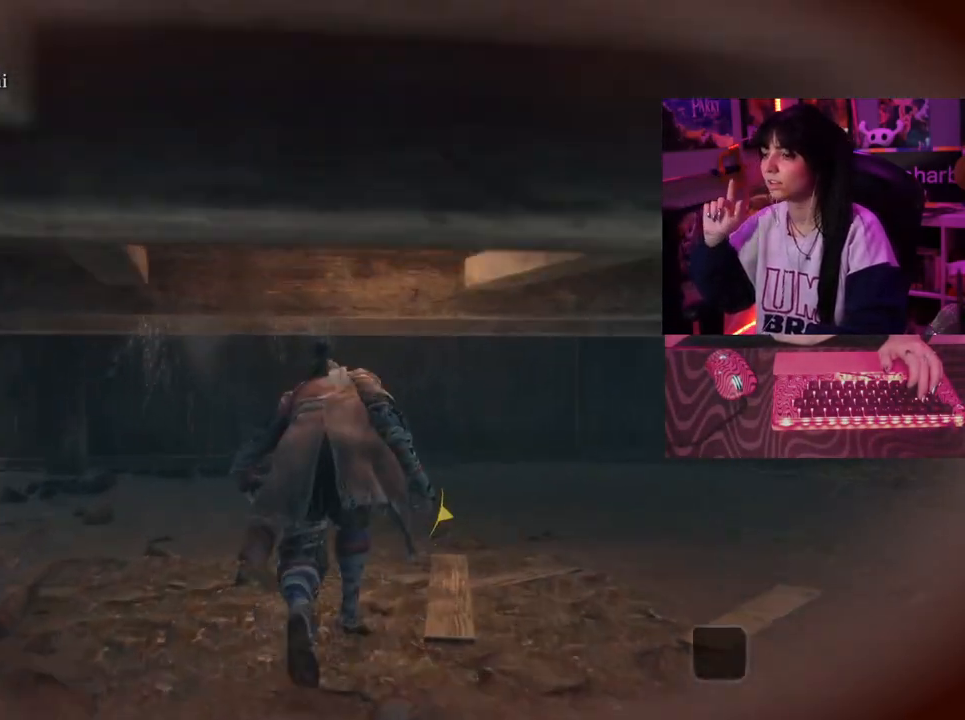
{"keys": ["w"], "mouse": [], "events": []}
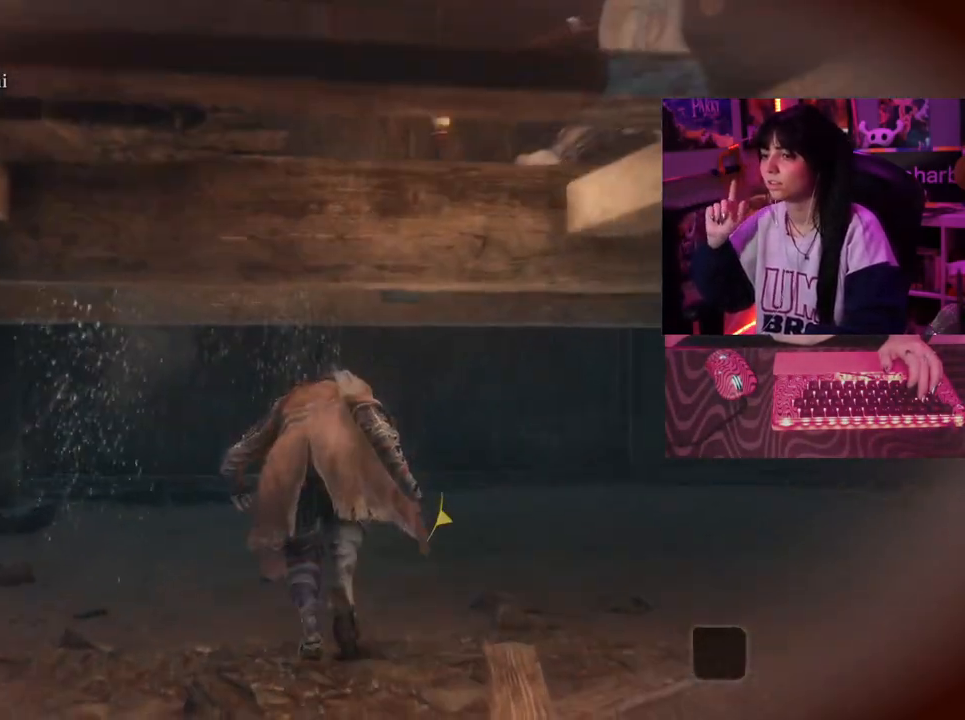
{"keys": ["w"], "mouse": [], "events": []}
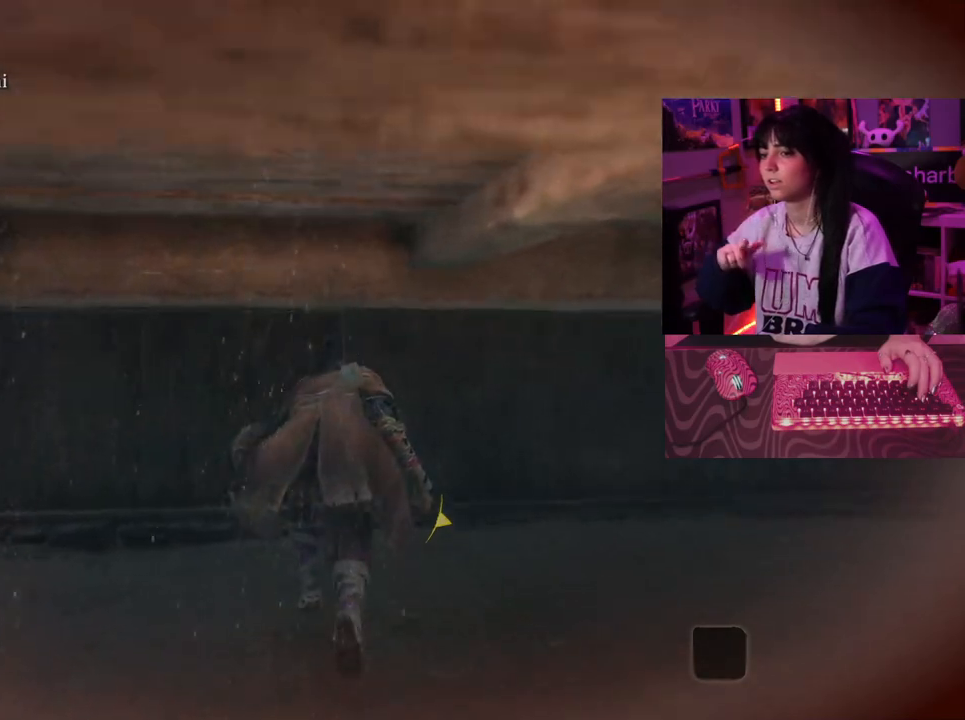
{"keys": ["w"], "mouse": [], "events": []}
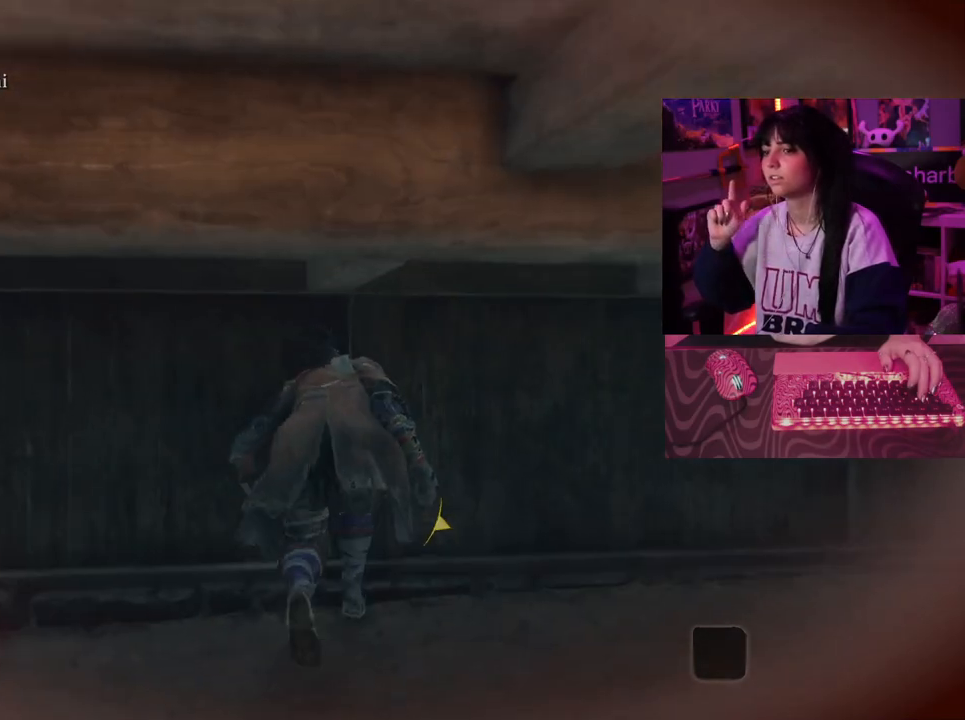
{"keys": ["w"], "mouse": [], "events": []}
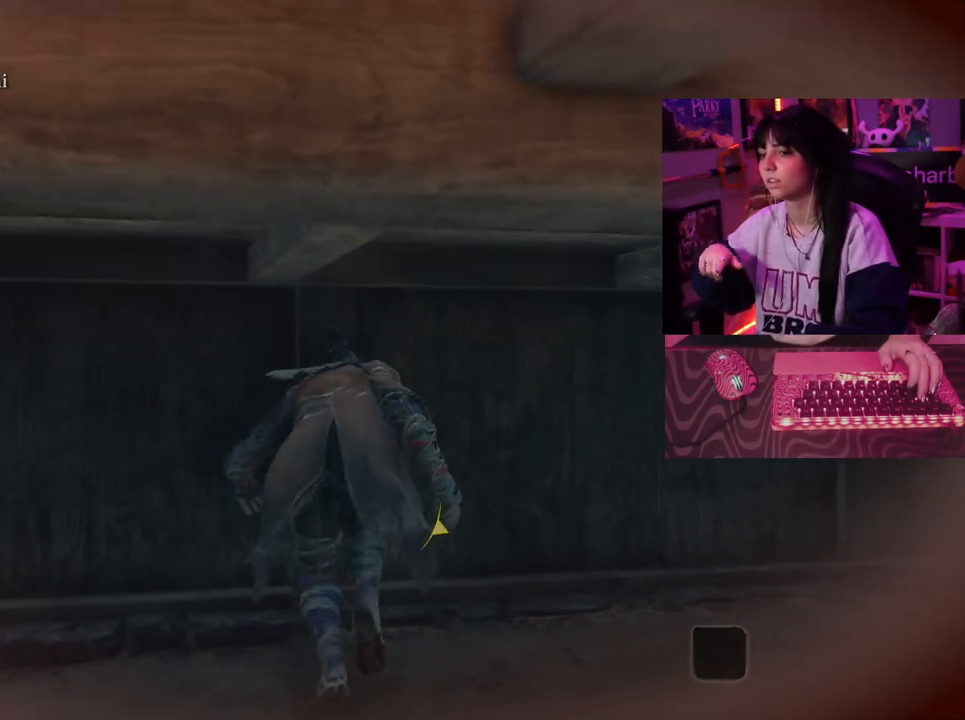
{"keys": ["w"], "mouse": [], "events": []}
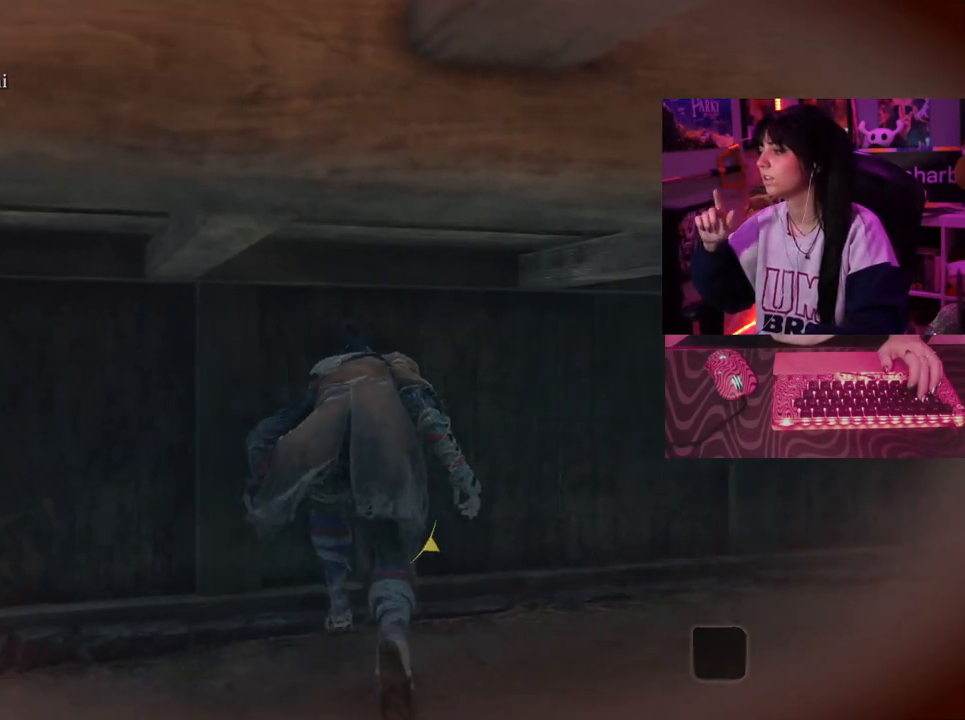
{"keys": ["w"], "mouse": [], "events": []}
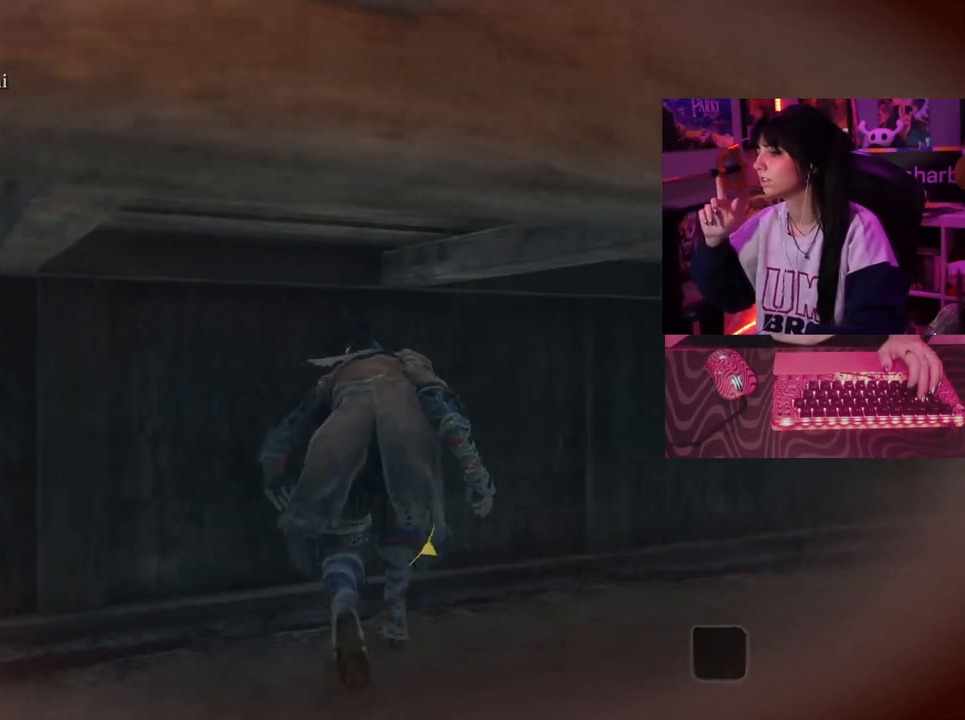
{"keys": ["w"], "mouse": [], "events": []}
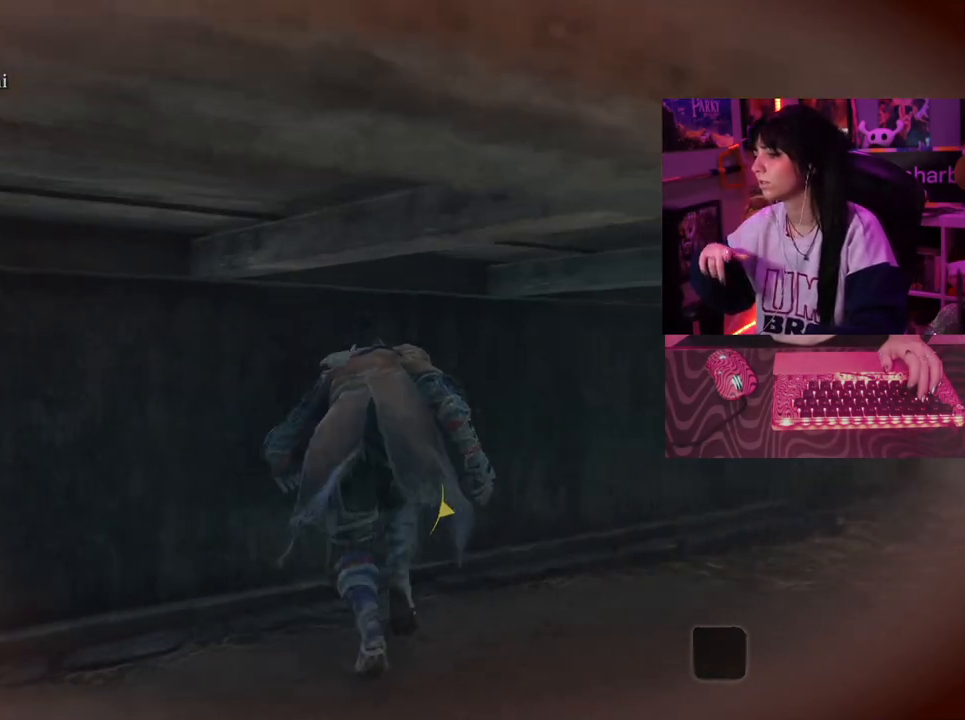
{"keys": ["w"], "mouse": [], "events": []}
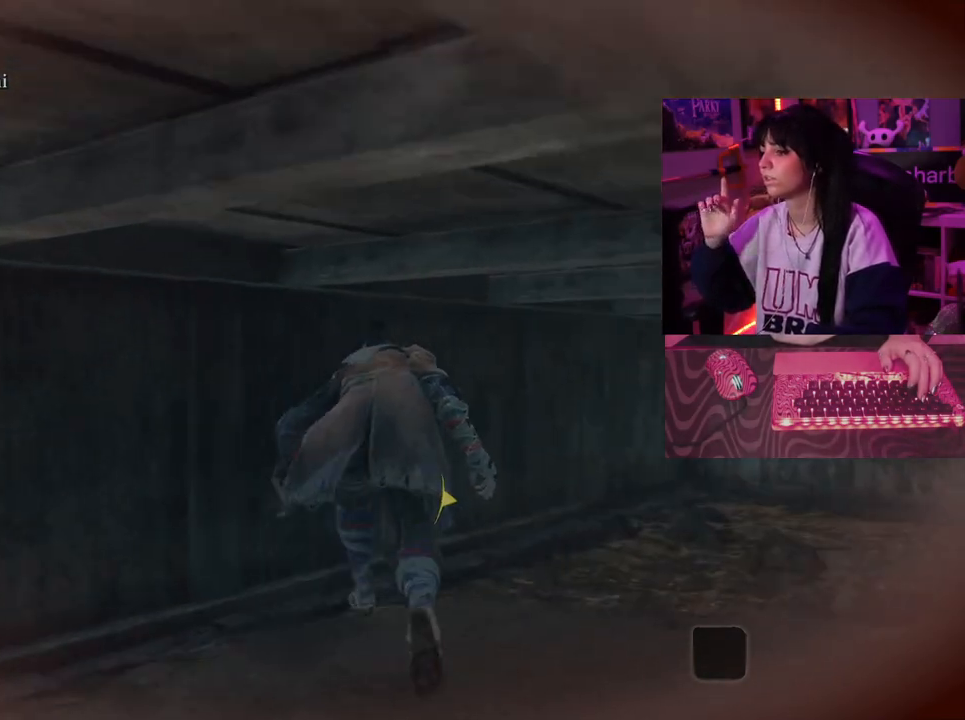
{"keys": ["w"], "mouse": [], "events": []}
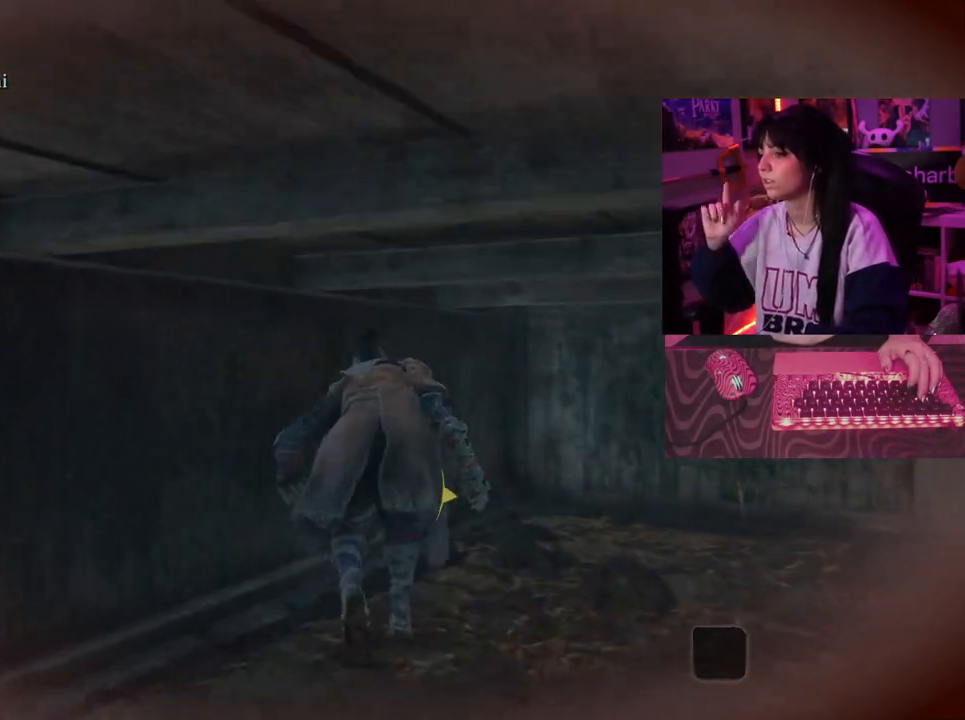
{"keys": ["w"], "mouse": [], "events": []}
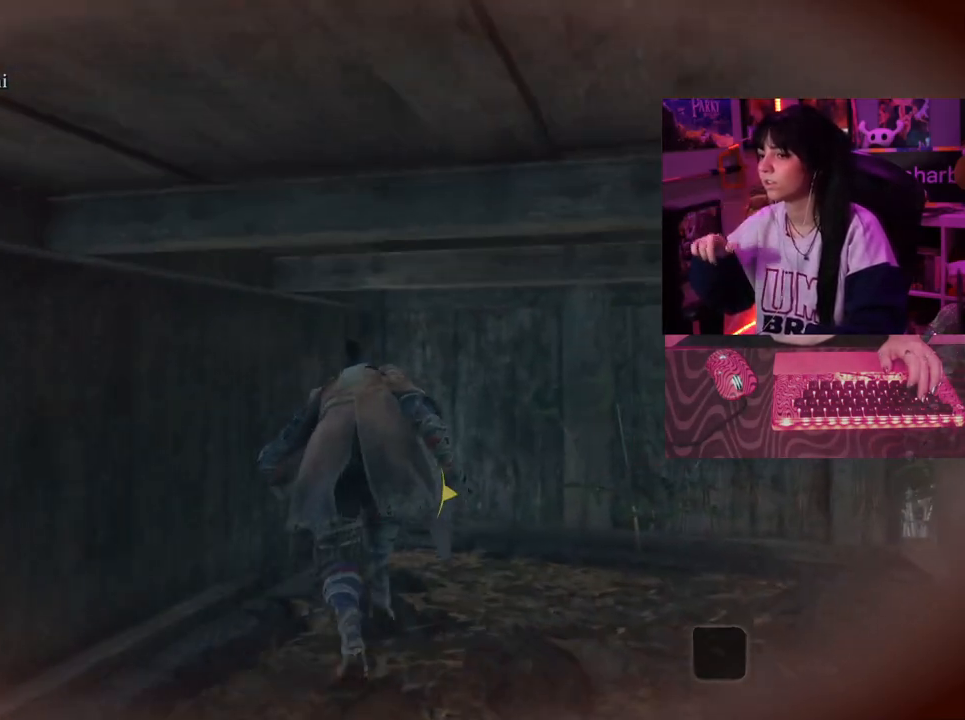
{"keys": ["w"], "mouse": [], "events": []}
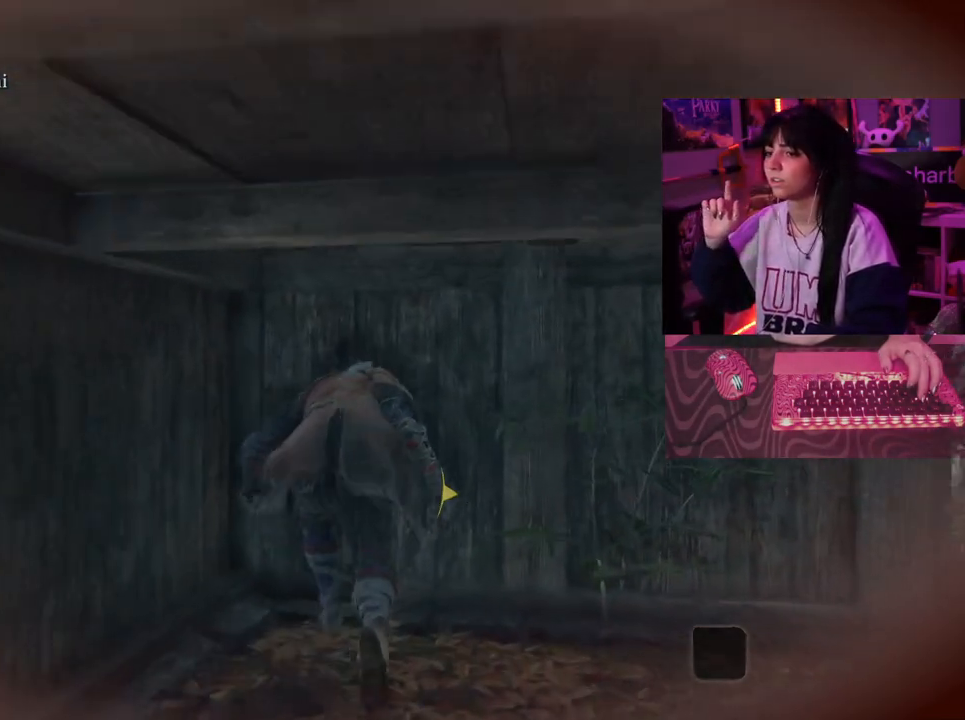
{"keys": ["w"], "mouse": [], "events": []}
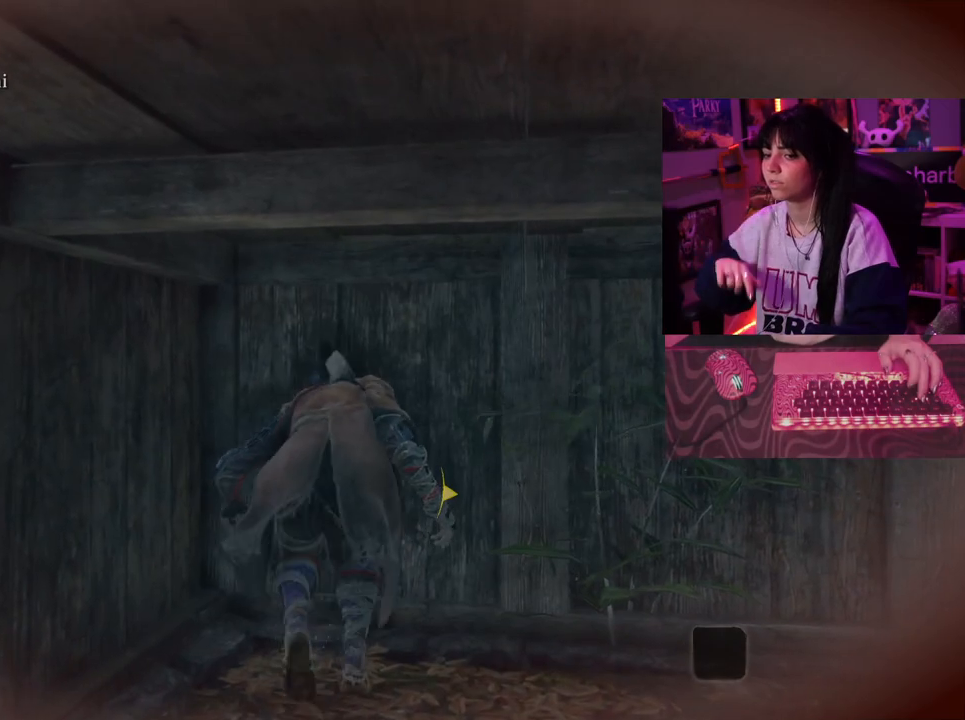
{"keys": ["w"], "mouse": [], "events": []}
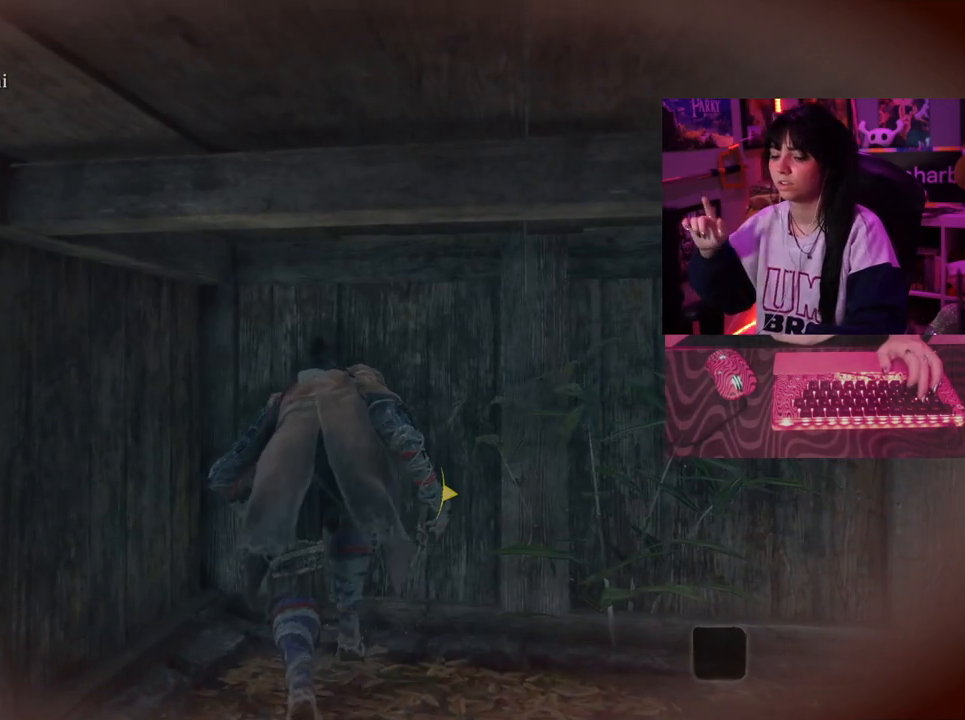
{"keys": ["w"], "mouse": [], "events": []}
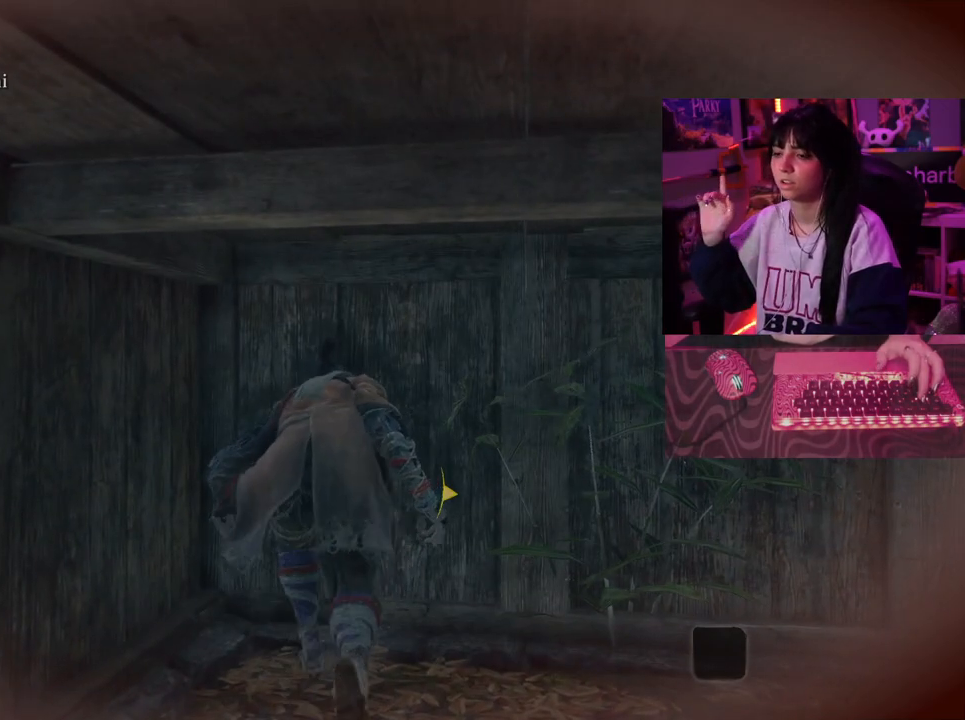
{"keys": ["d", "w"], "mouse": [], "events": [[167, "d", "down"]]}
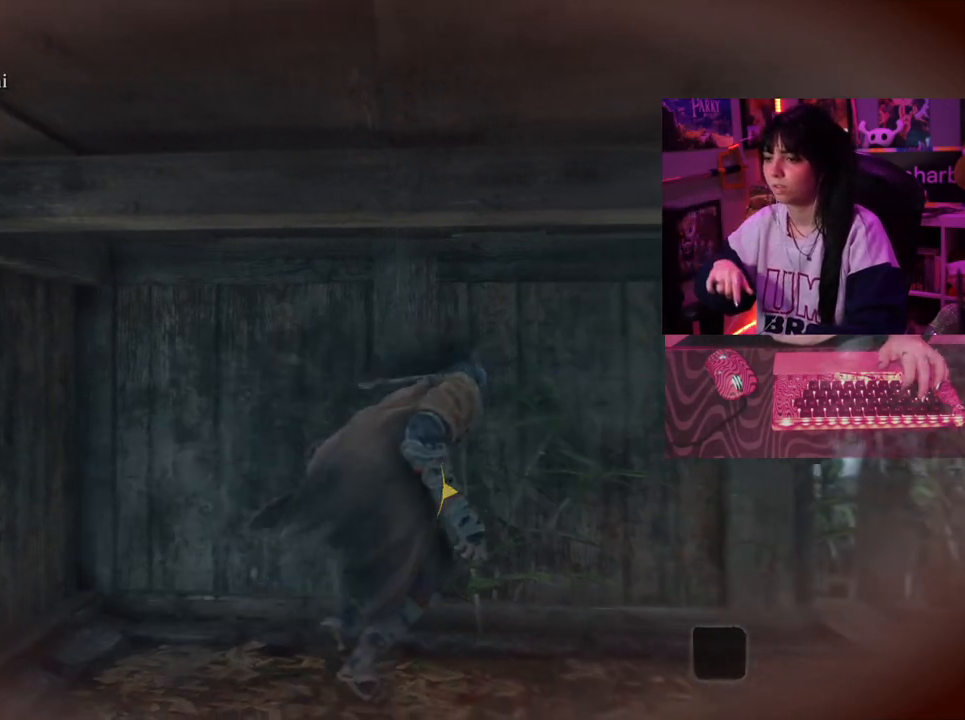
{"keys": ["d", "w"], "mouse": [], "events": []}
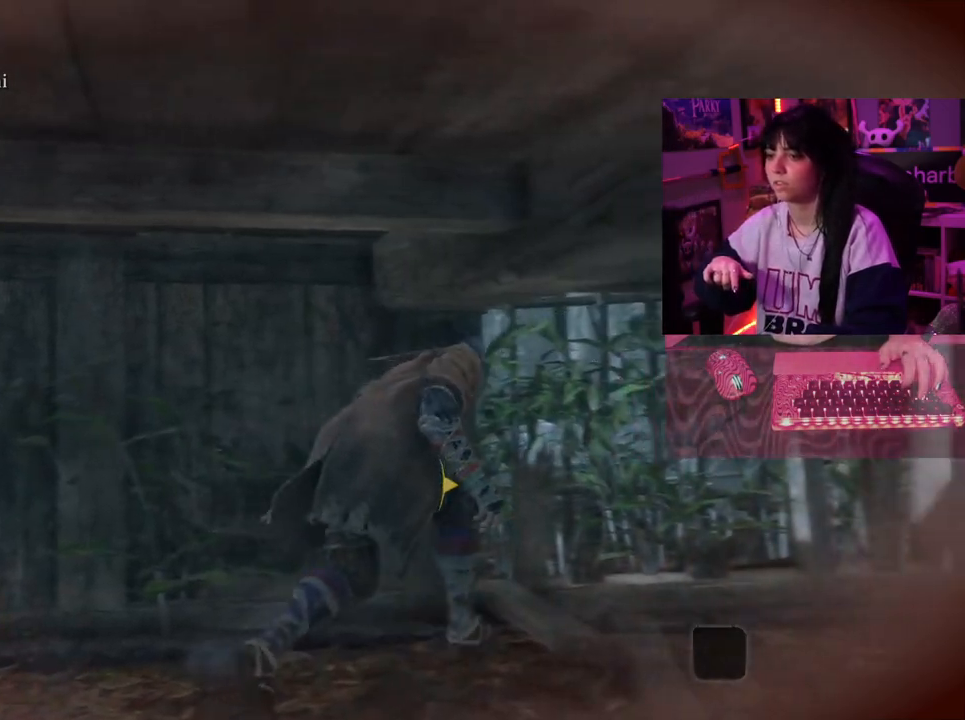
{"keys": ["w"], "mouse": [], "events": [[283, "d", "up"]]}
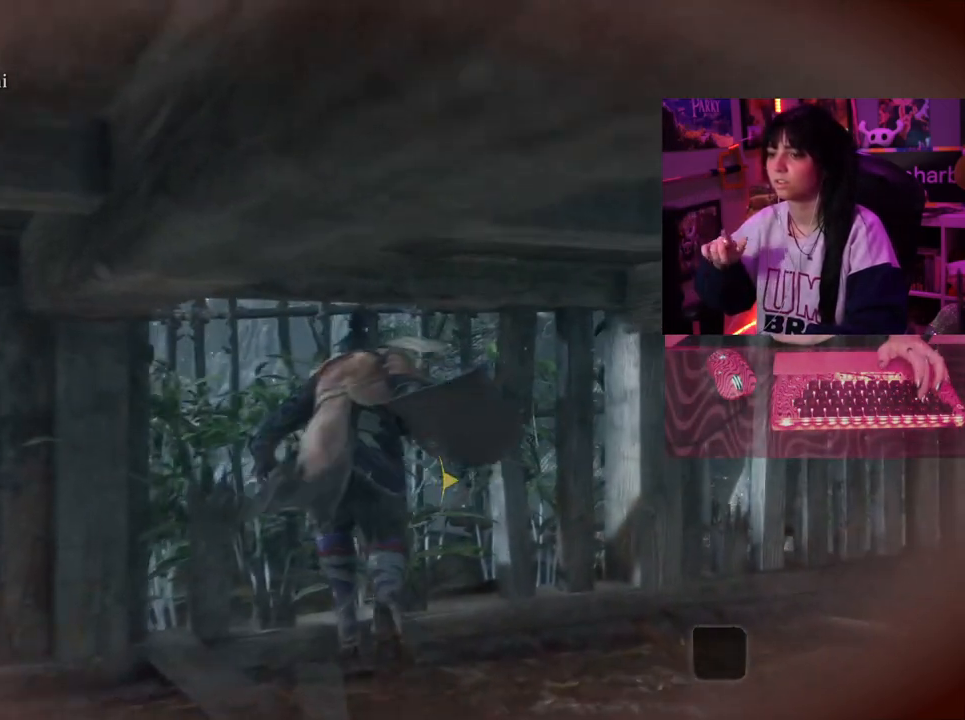
{"keys": ["w"], "mouse": [], "events": []}
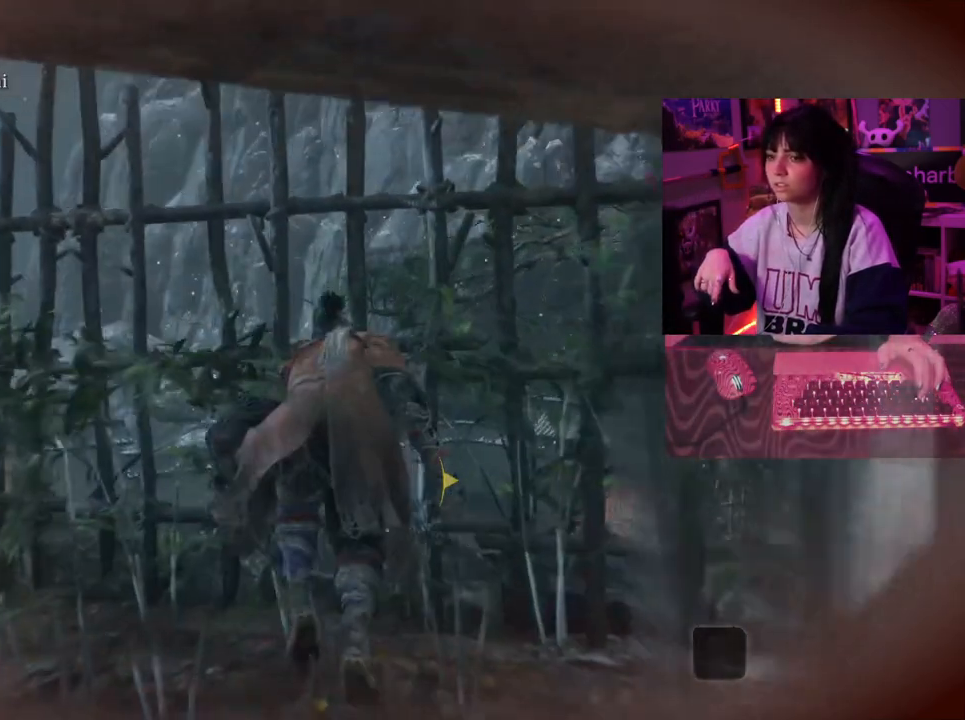
{"keys": ["tab"], "mouse": [], "events": [[83, "w", "up"], [500, "tab", "down"]]}
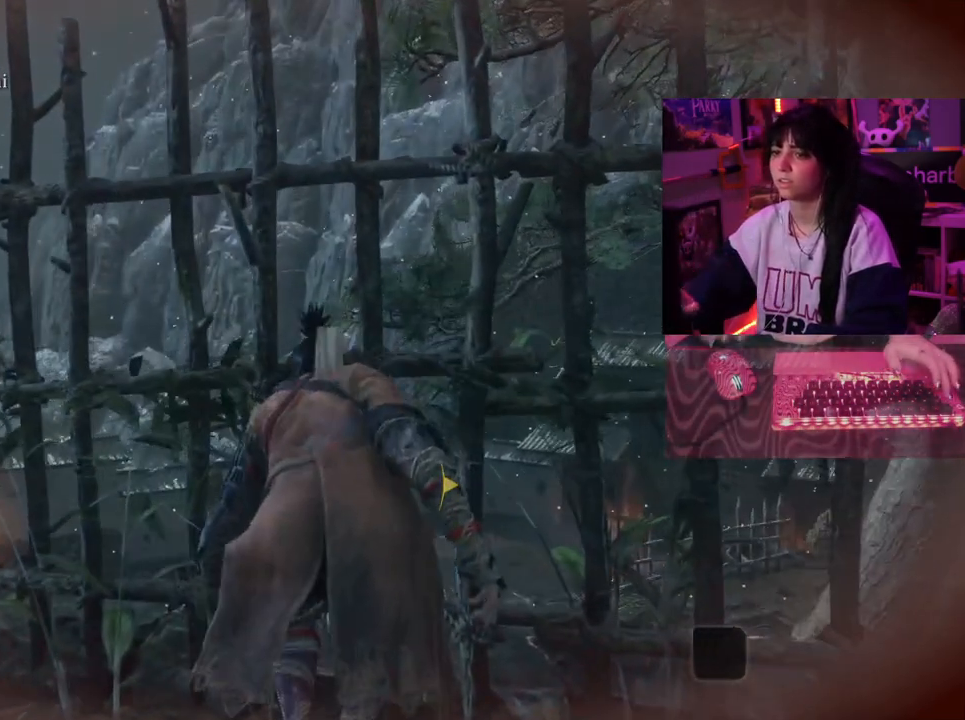
{"keys": [], "mouse": [], "events": [[150, "tab", "up"]]}